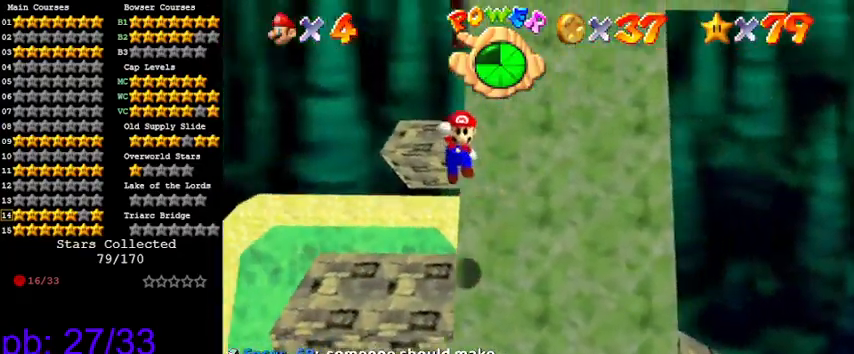
Gameplay with keyboard; each line is a JSON object with the keys held at the frame after it. "events" lists presses ("down") and releases ("up") of "a", "c", "ctrl", "d", "down", "left", "return", "right", "s", "shift", "up", "w", "x" and "y" between this image and that frame as [ms after this image, input, new state], when the widget could be followed in between. No other keys are recorded. Mouse input is not recorded.
{"keys": ["ctrl", "left", "shift", "up"], "events": [[466, "ctrl", "down"]]}
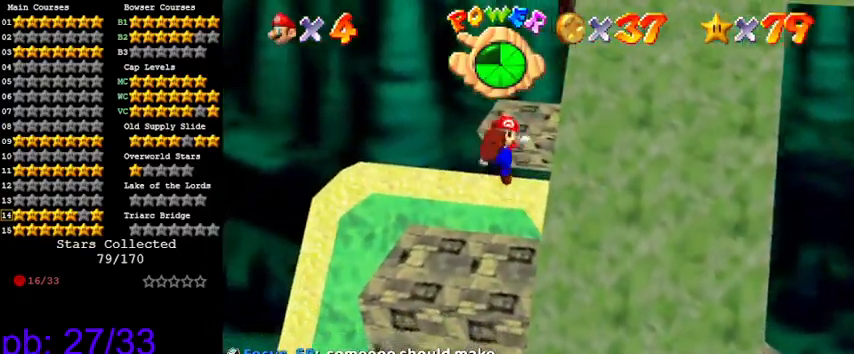
{"keys": ["left", "up"], "events": [[33, "left", "up"], [233, "ctrl", "up"], [233, "shift", "up"], [400, "left", "down"]]}
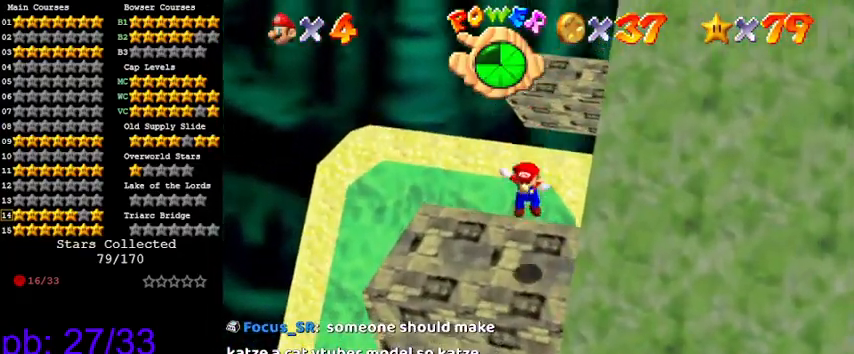
{"keys": ["a"], "events": [[66, "a", "down"], [66, "left", "up"], [66, "up", "up"], [133, "a", "up"], [500, "a", "down"]]}
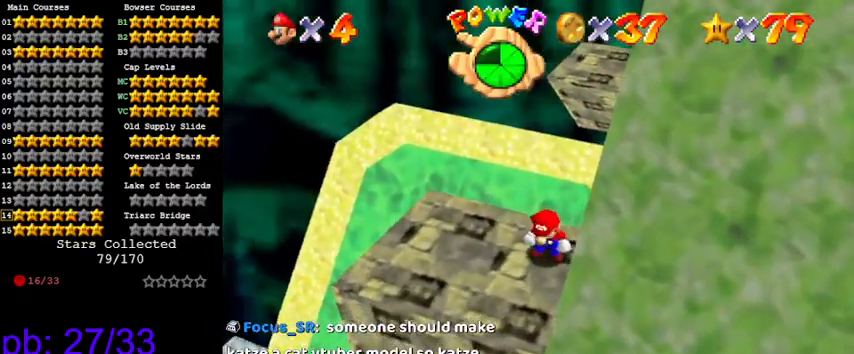
{"keys": [], "events": [[100, "down", "down"], [233, "a", "up"], [300, "down", "up"]]}
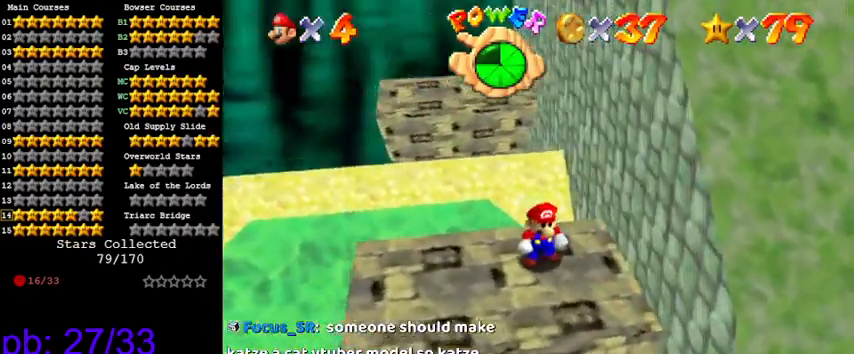
{"keys": [], "events": []}
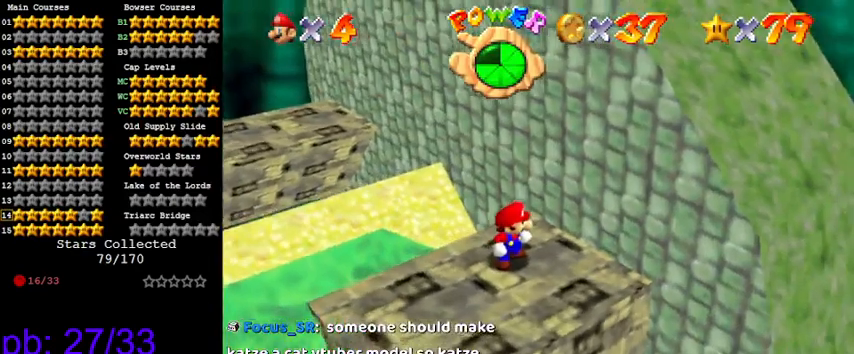
{"keys": [], "events": [[266, "up", "down"], [366, "up", "up"]]}
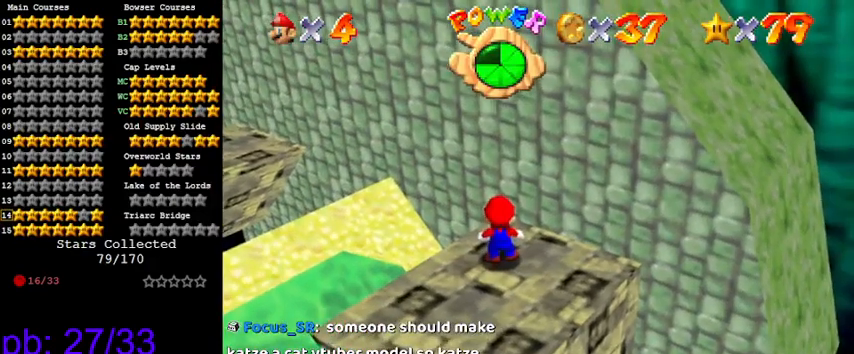
{"keys": [], "events": []}
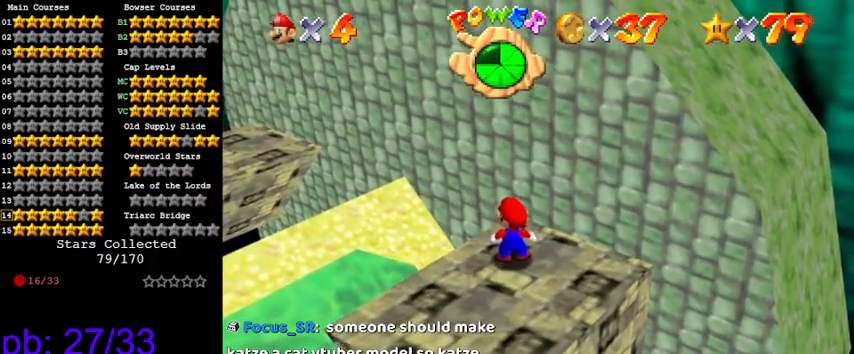
{"keys": [], "events": []}
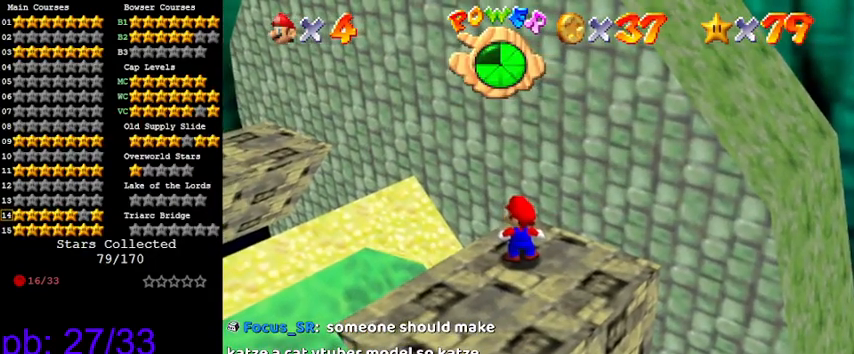
{"keys": [], "events": []}
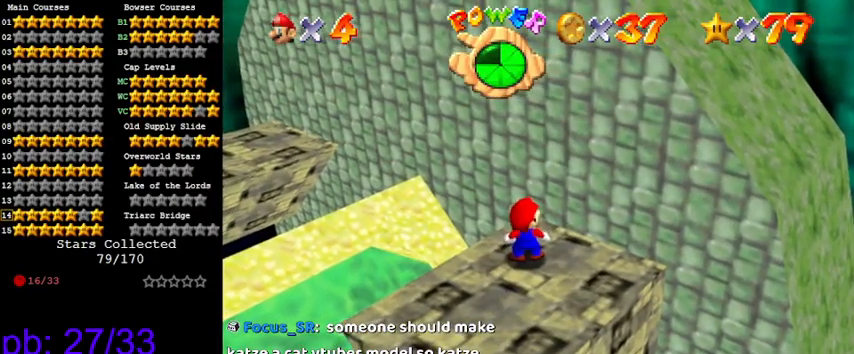
{"keys": ["a"], "events": [[433, "a", "down"]]}
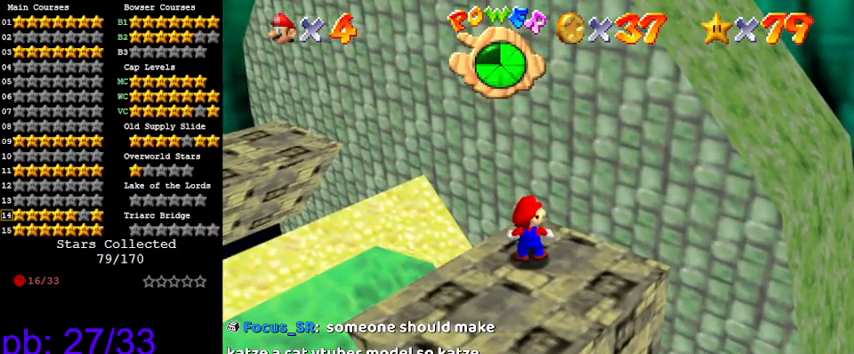
{"keys": [], "events": [[66, "a", "up"], [266, "s", "down"], [400, "s", "up"]]}
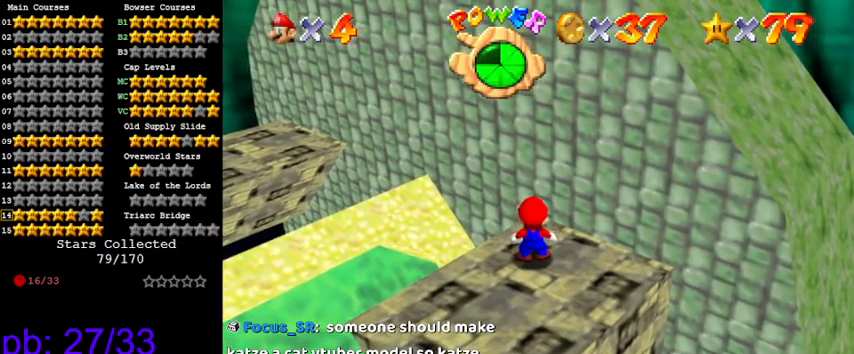
{"keys": [], "events": [[166, "return", "down"], [333, "return", "up"]]}
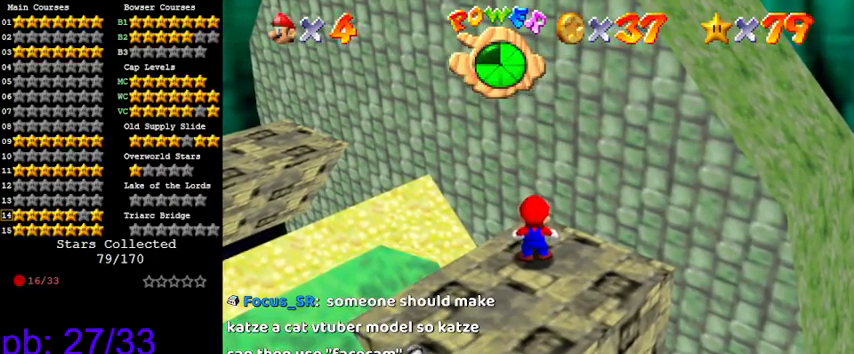
{"keys": [], "events": []}
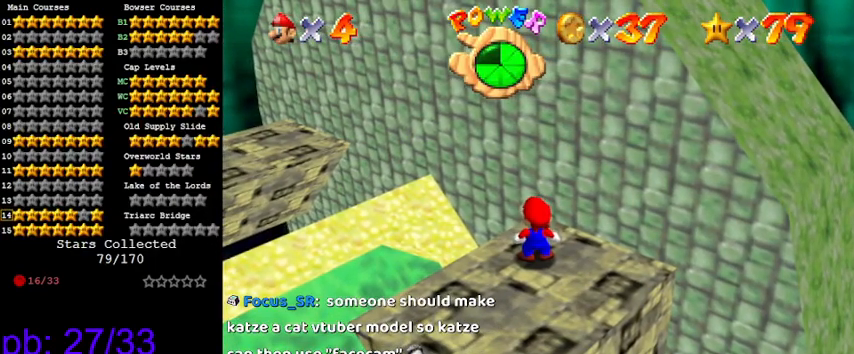
{"keys": [], "events": []}
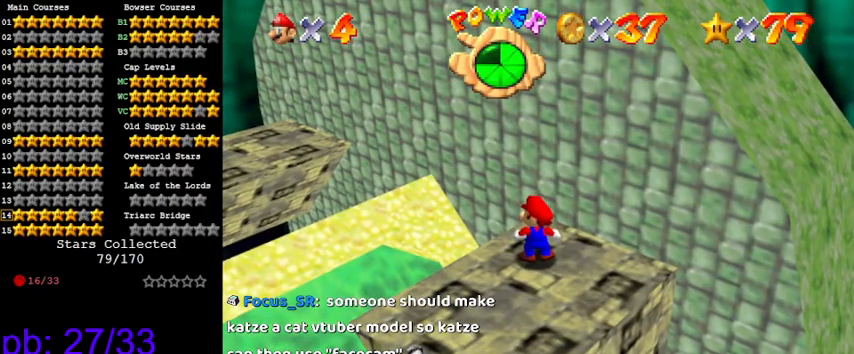
{"keys": [], "events": []}
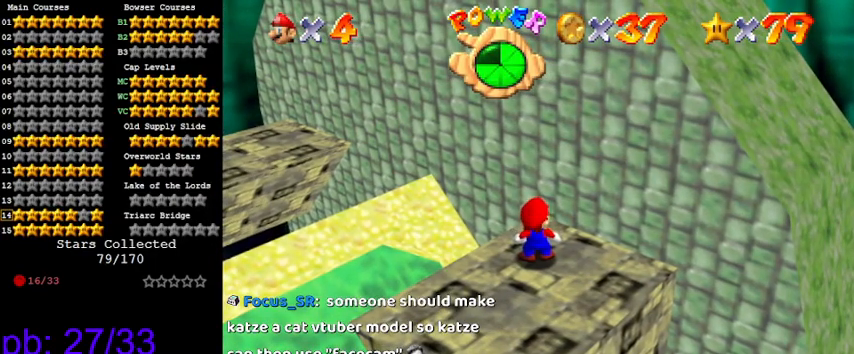
{"keys": [], "events": []}
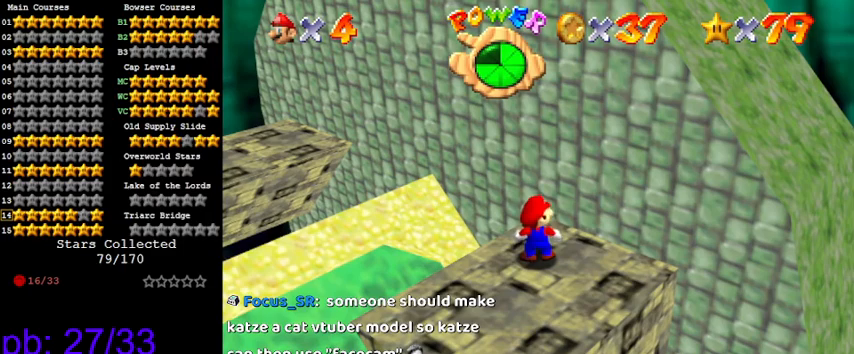
{"keys": [], "events": []}
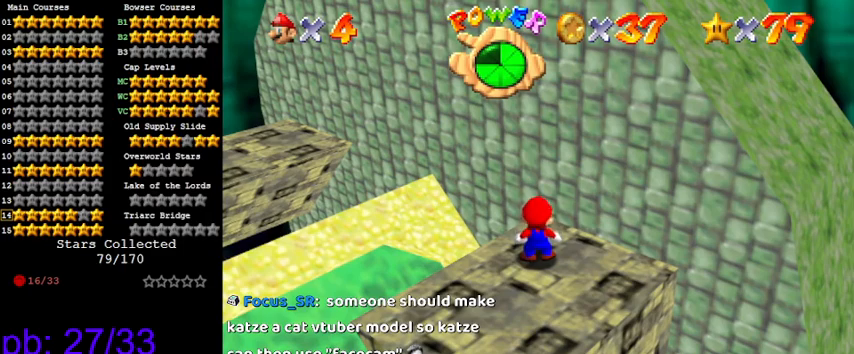
{"keys": [], "events": []}
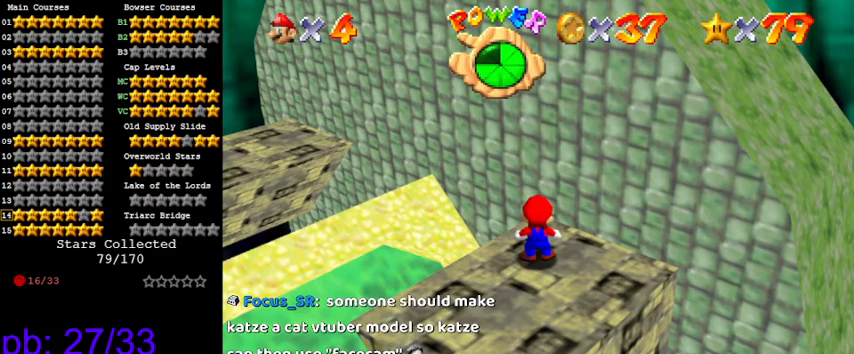
{"keys": [], "events": []}
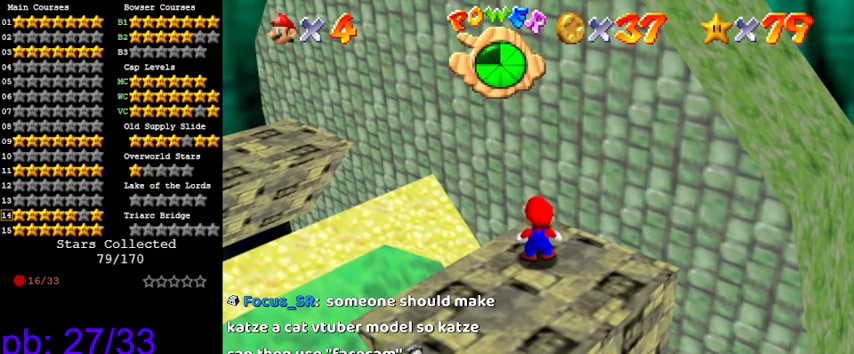
{"keys": ["down", "shift"], "events": [[133, "shift", "down"], [366, "down", "down"]]}
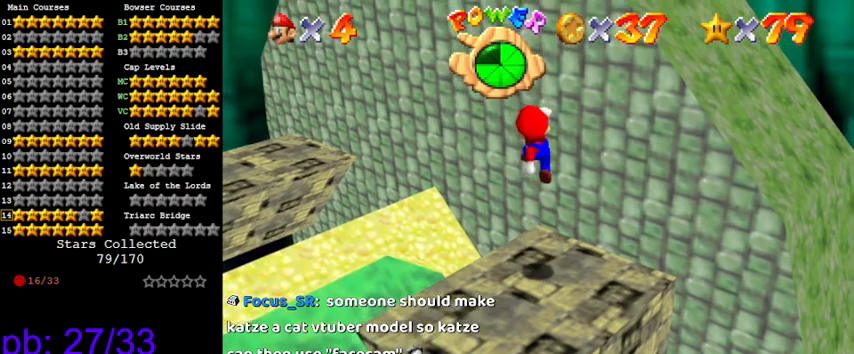
{"keys": [], "events": [[133, "shift", "up"], [200, "left", "down"], [333, "down", "up"], [333, "left", "up"]]}
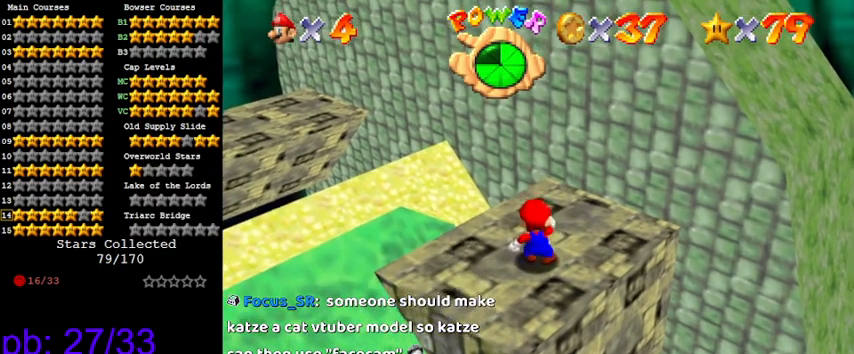
{"keys": ["down", "shift"], "events": [[166, "up", "down"], [266, "up", "up"], [400, "shift", "down"], [433, "down", "down"]]}
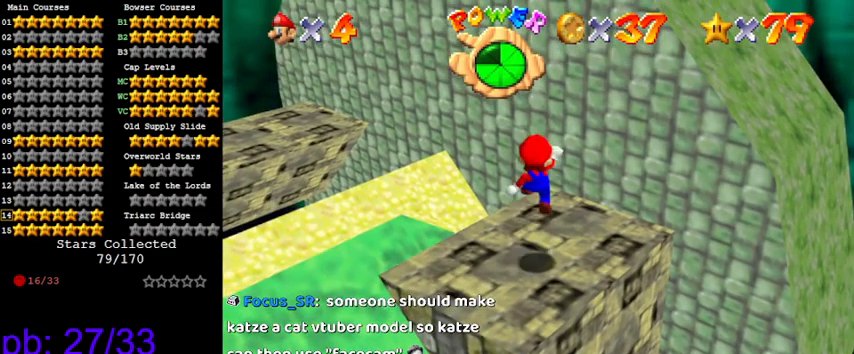
{"keys": ["ctrl", "up"], "events": [[133, "shift", "up"], [266, "left", "down"], [300, "down", "up"], [400, "left", "up"], [466, "ctrl", "down"], [500, "up", "down"]]}
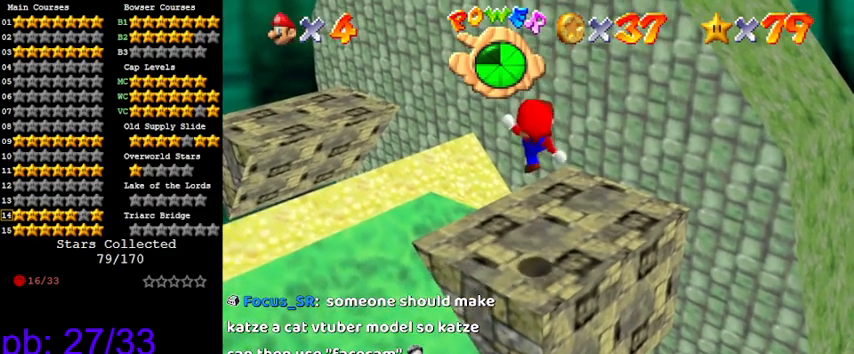
{"keys": ["right", "shift", "up"], "events": [[100, "ctrl", "up"], [166, "up", "up"], [433, "right", "down"], [433, "up", "down"], [500, "shift", "down"]]}
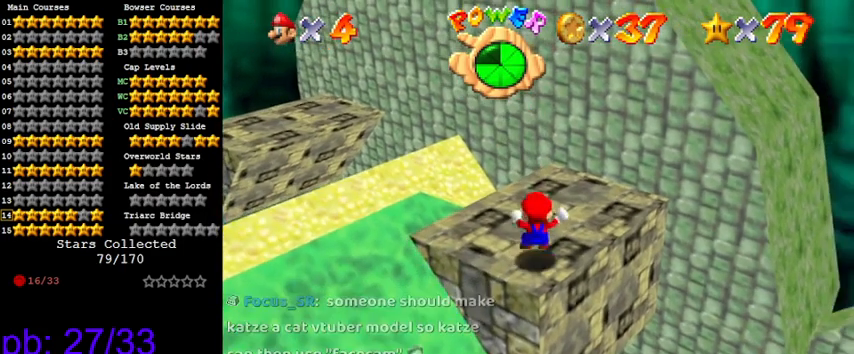
{"keys": ["up"], "events": [[166, "right", "up"], [166, "shift", "up"]]}
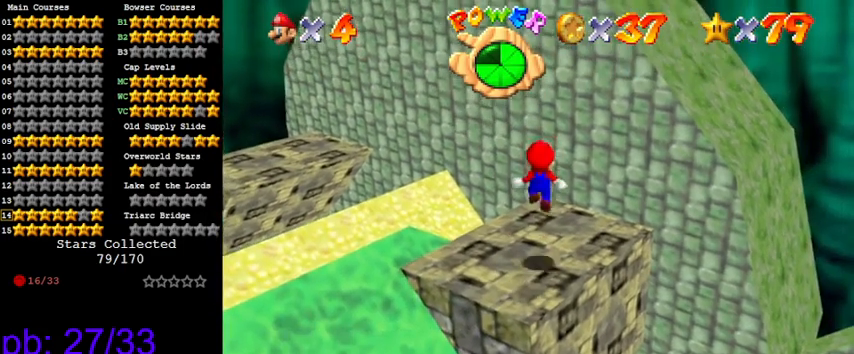
{"keys": ["up"], "events": [[200, "shift", "down"], [200, "up", "up"], [500, "shift", "up"], [500, "up", "down"]]}
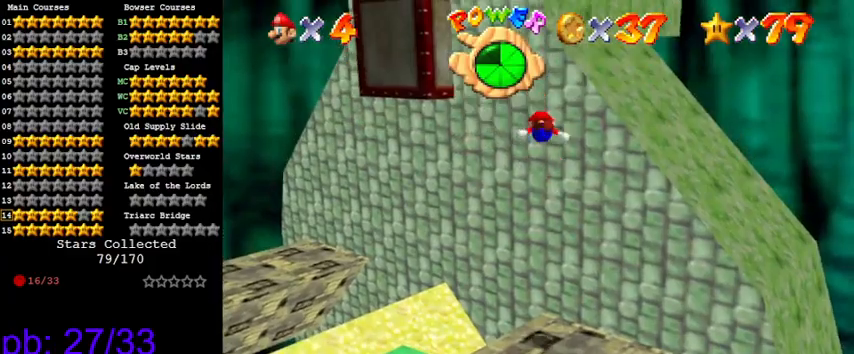
{"keys": ["up"], "events": [[233, "return", "down"], [233, "shift", "down"], [366, "return", "up"], [466, "shift", "up"]]}
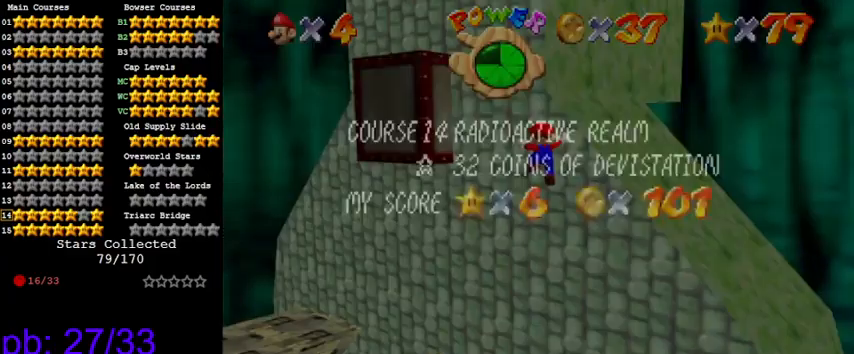
{"keys": ["right"], "events": [[133, "up", "up"], [233, "shift", "down"], [266, "shift", "up"], [366, "shift", "down"], [433, "right", "down"], [500, "shift", "up"]]}
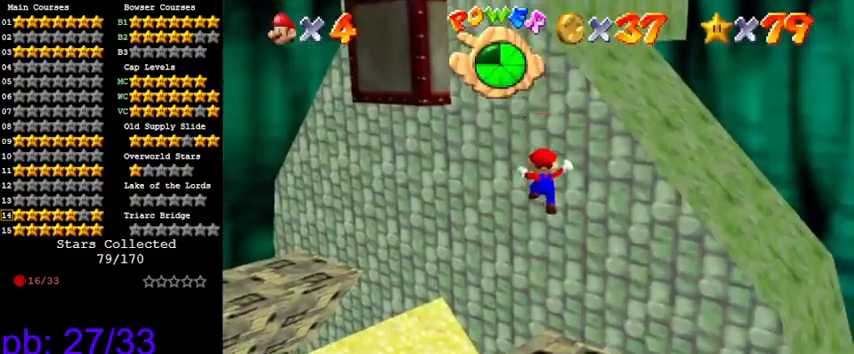
{"keys": ["down", "shift"], "events": [[233, "right", "up"], [333, "shift", "down"], [366, "down", "down"]]}
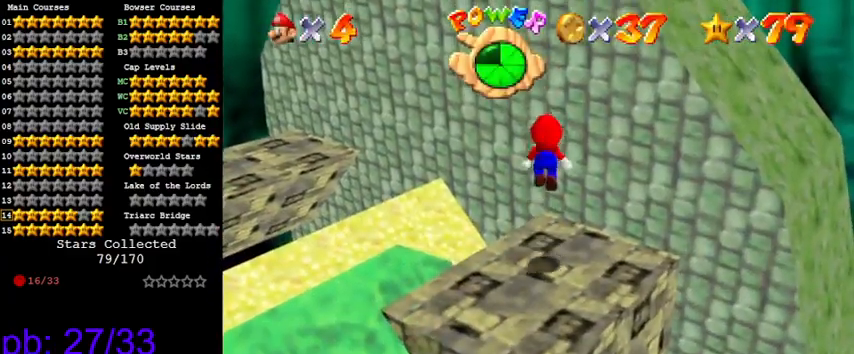
{"keys": [], "events": [[33, "shift", "up"], [100, "left", "down"], [200, "down", "up"], [266, "left", "up"], [400, "up", "down"], [433, "up", "up"]]}